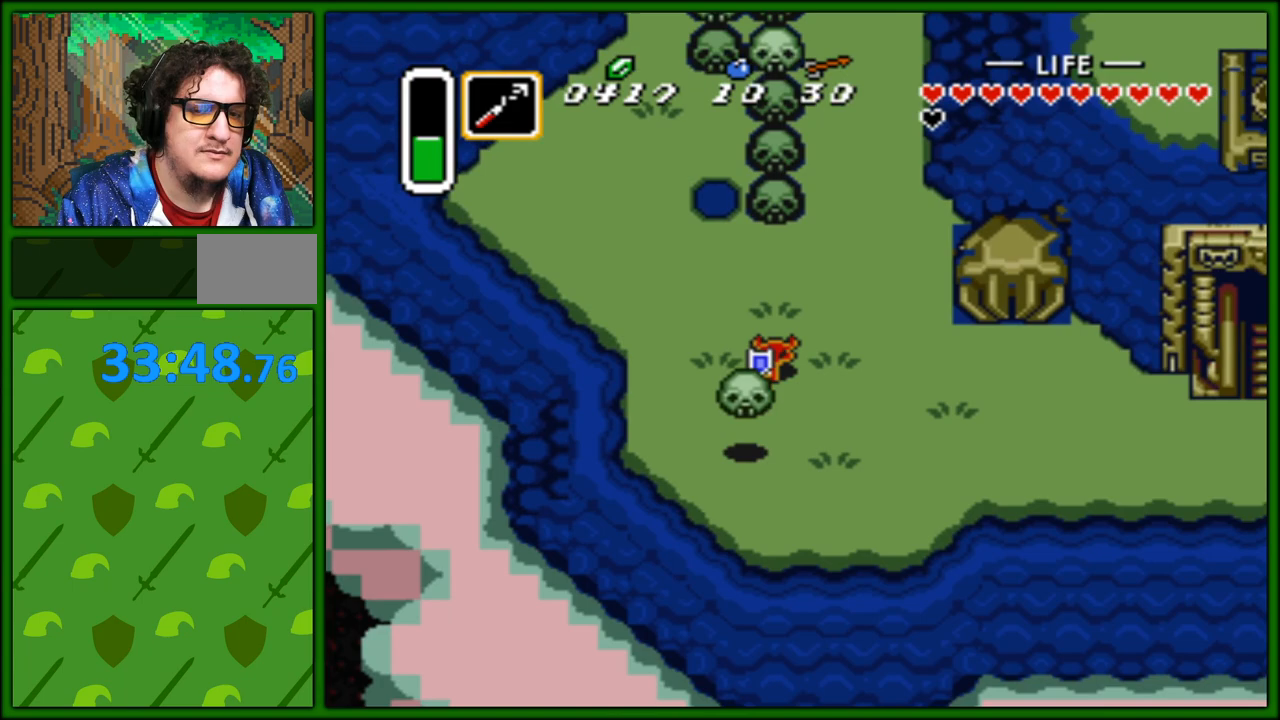
Gameplay with a controller (Nintendo layout); each line is a JSON object with the inputs held at the frame after it. "events" lists button and stick changes between this image and that frame as [ms after this image, input, new state], when the widget could be followed in between. Not read: L3 R3.
{"buttons": ["A"], "events": [[267, "DPAD_DOWN", "up"], [367, "A", "down"], [467, "DPAD_RIGHT", "up"]]}
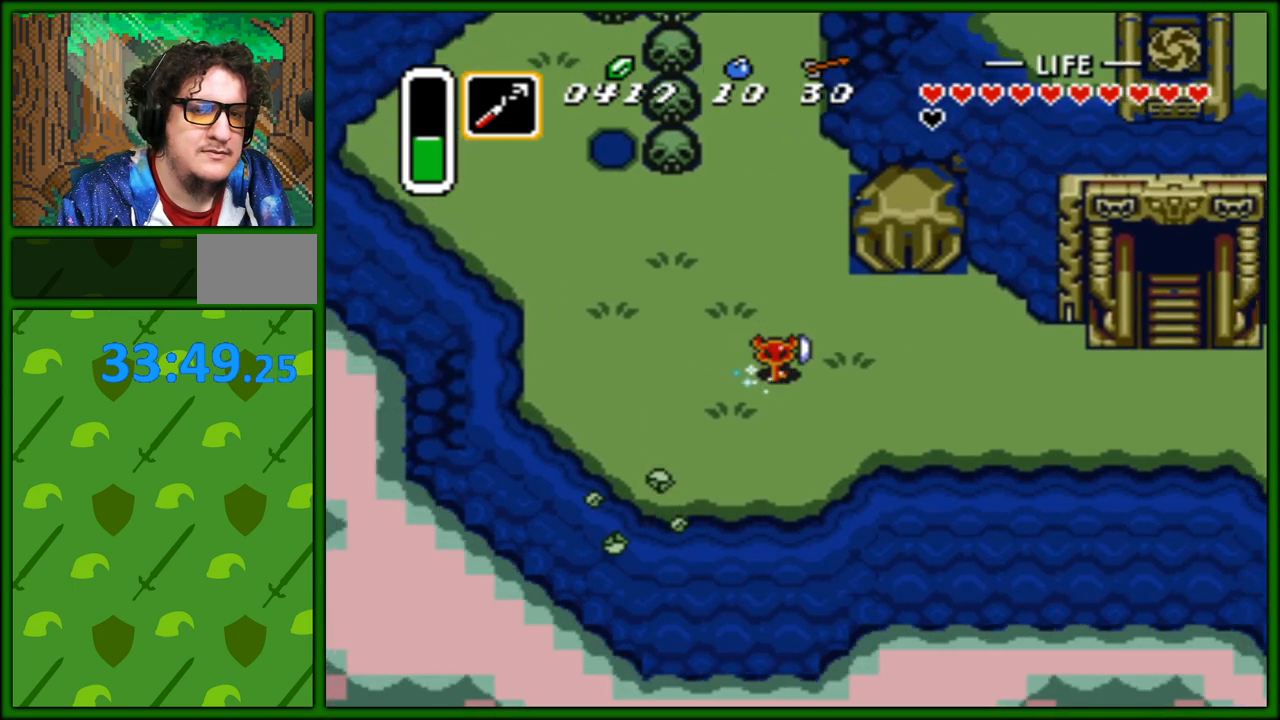
{"buttons": ["A"], "events": []}
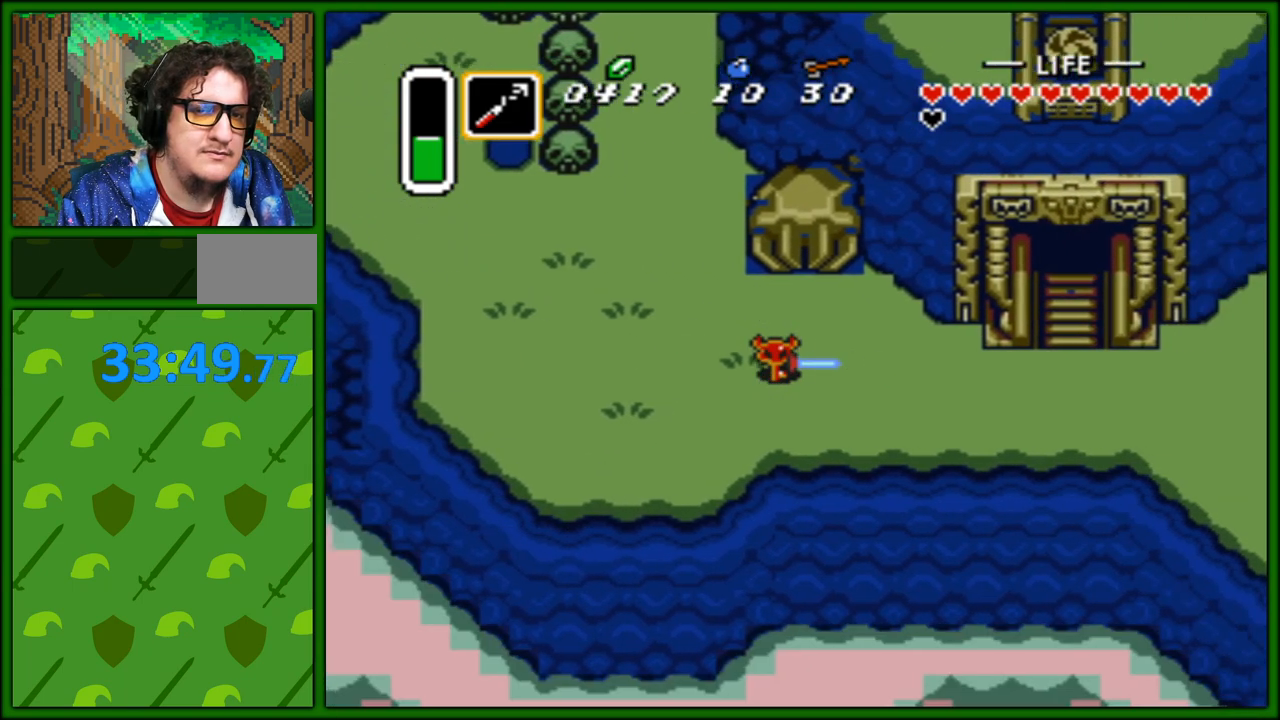
{"buttons": ["DPAD_RIGHT"], "events": [[100, "A", "up"], [133, "DPAD_DOWN", "down"], [183, "DPAD_DOWN", "up"], [183, "DPAD_RIGHT", "down"]]}
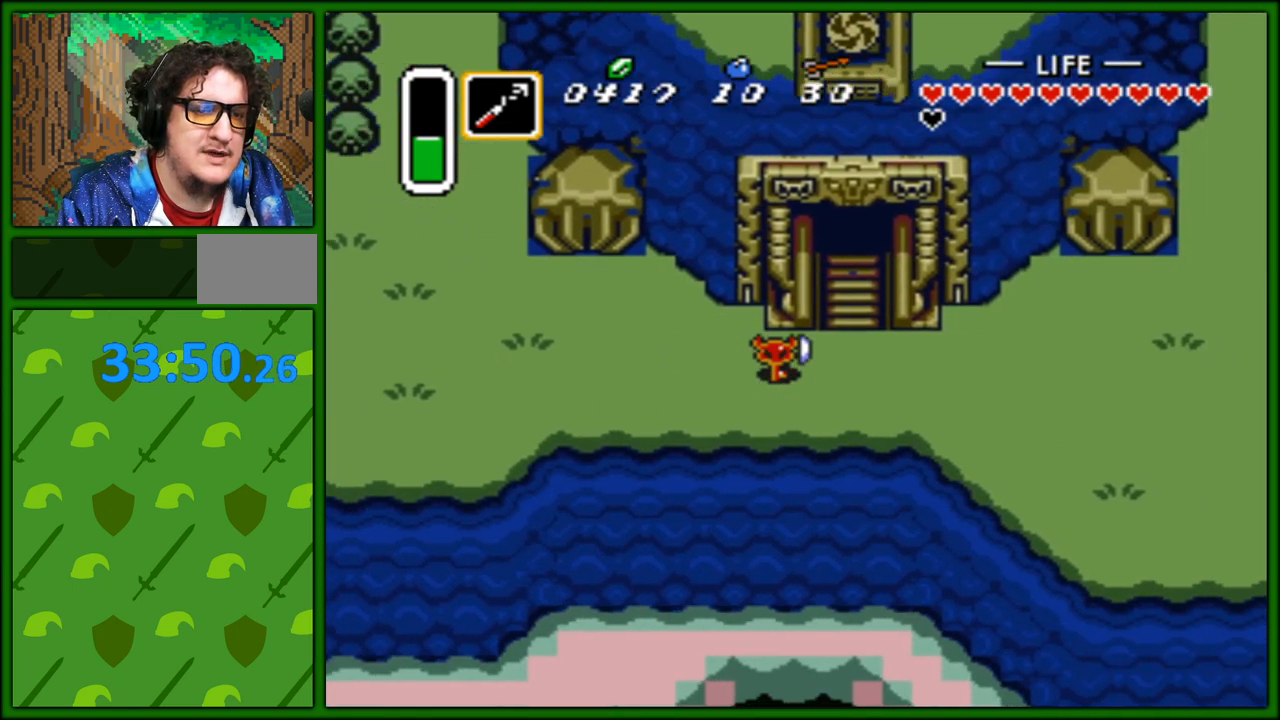
{"buttons": ["DPAD_UP"], "events": [[133, "DPAD_UP", "down"], [183, "DPAD_RIGHT", "up"]]}
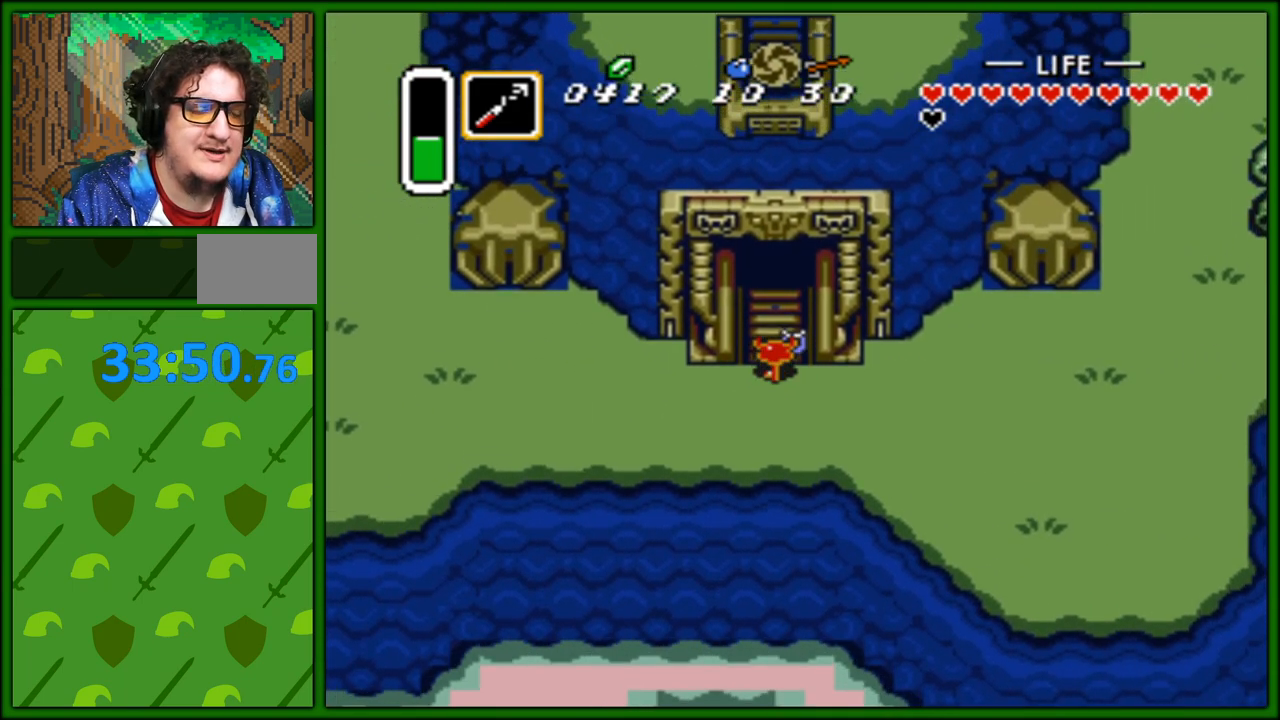
{"buttons": ["DPAD_UP"], "events": []}
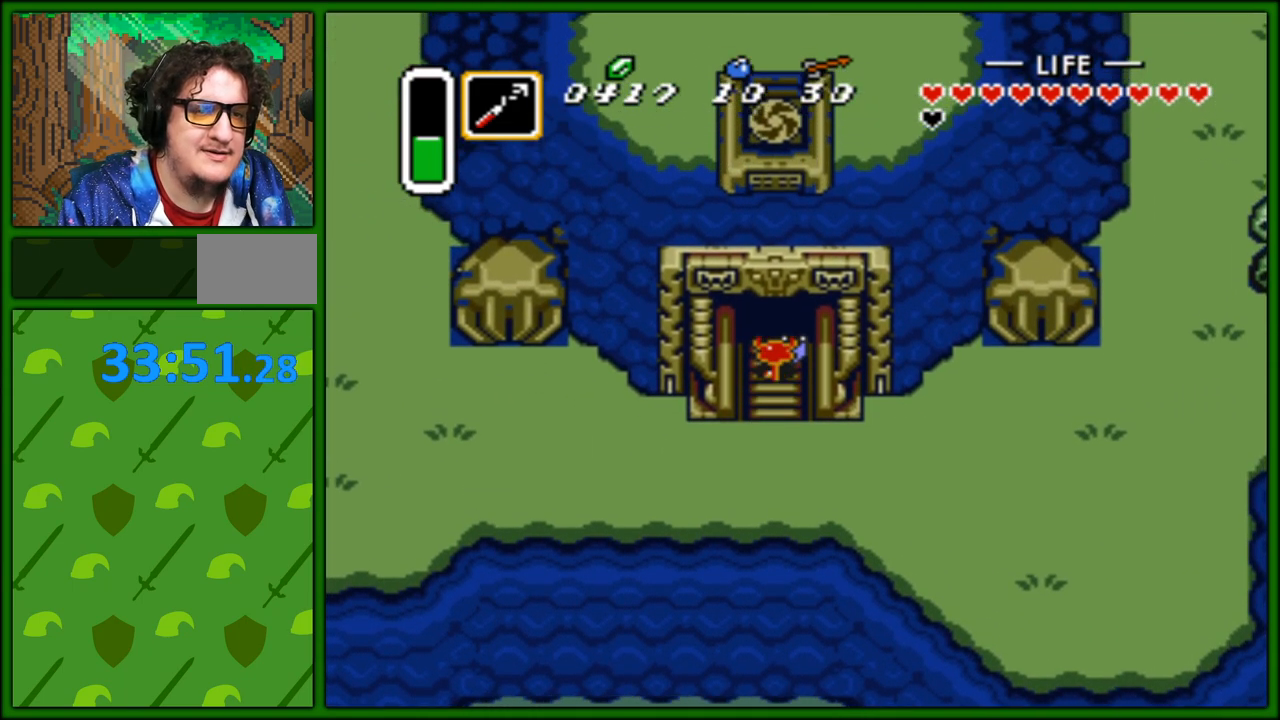
{"buttons": ["DPAD_UP"], "events": []}
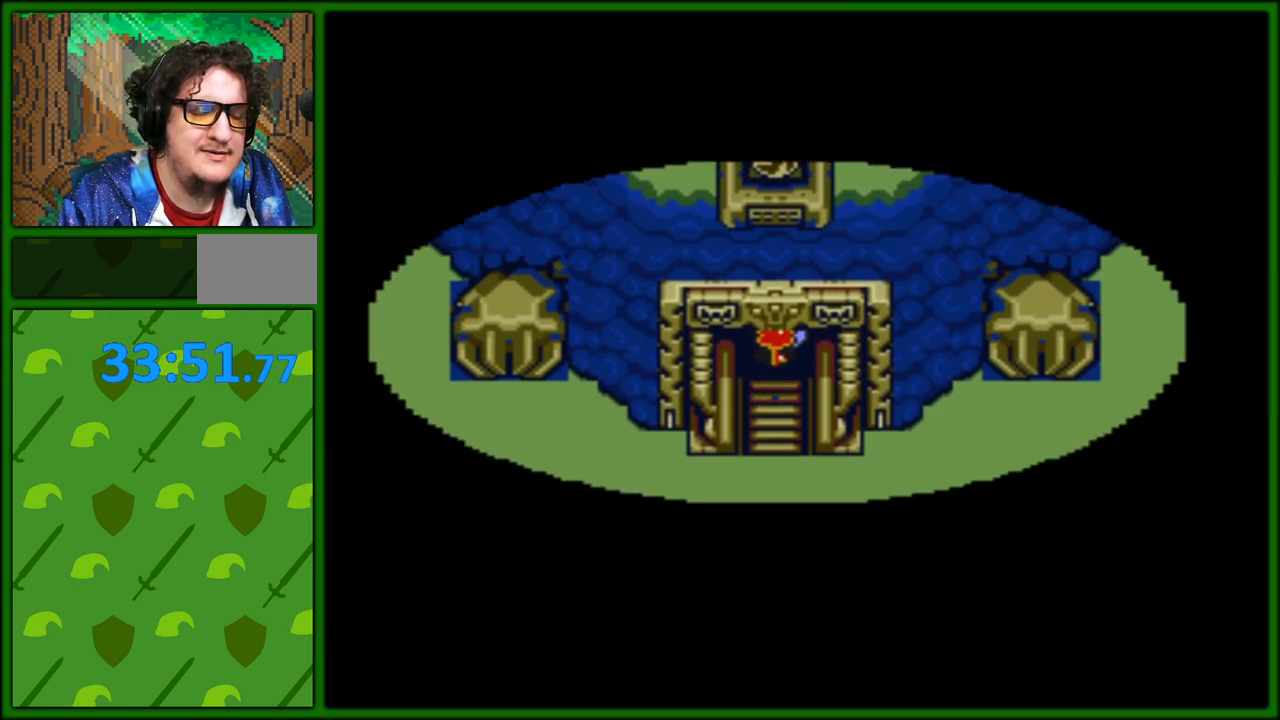
{"buttons": ["DPAD_UP"], "events": []}
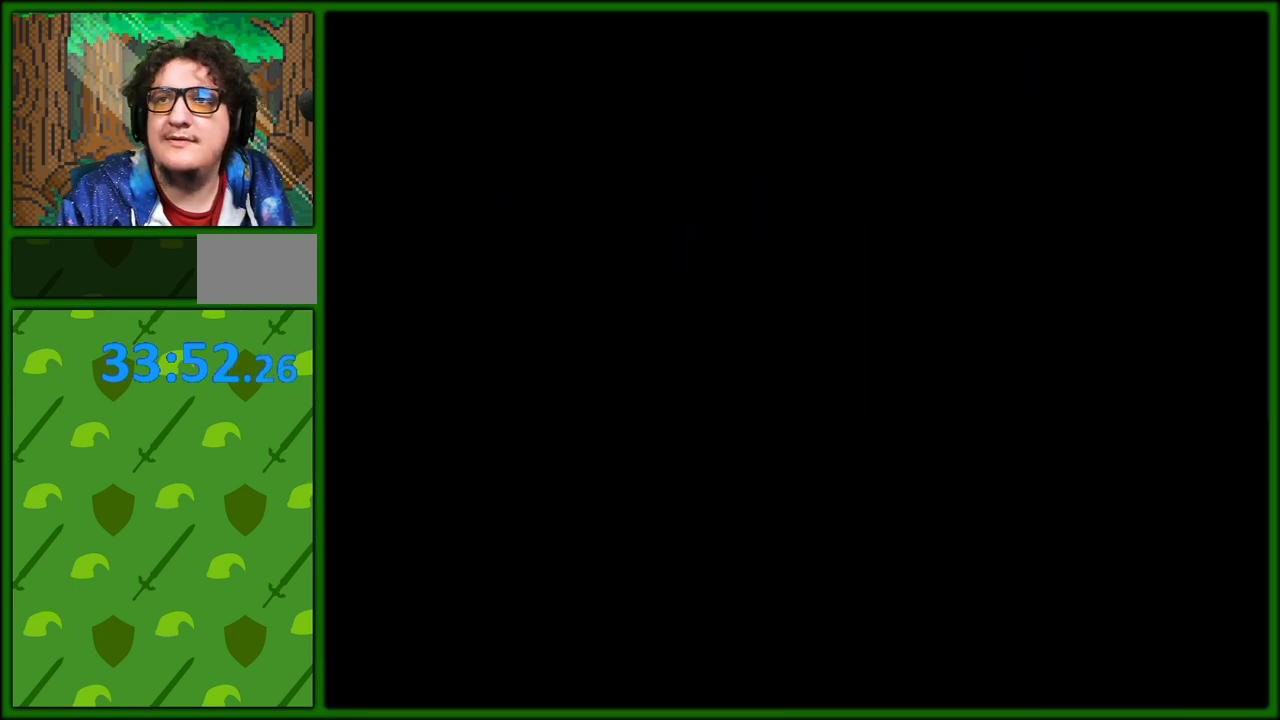
{"buttons": ["DPAD_UP"], "events": []}
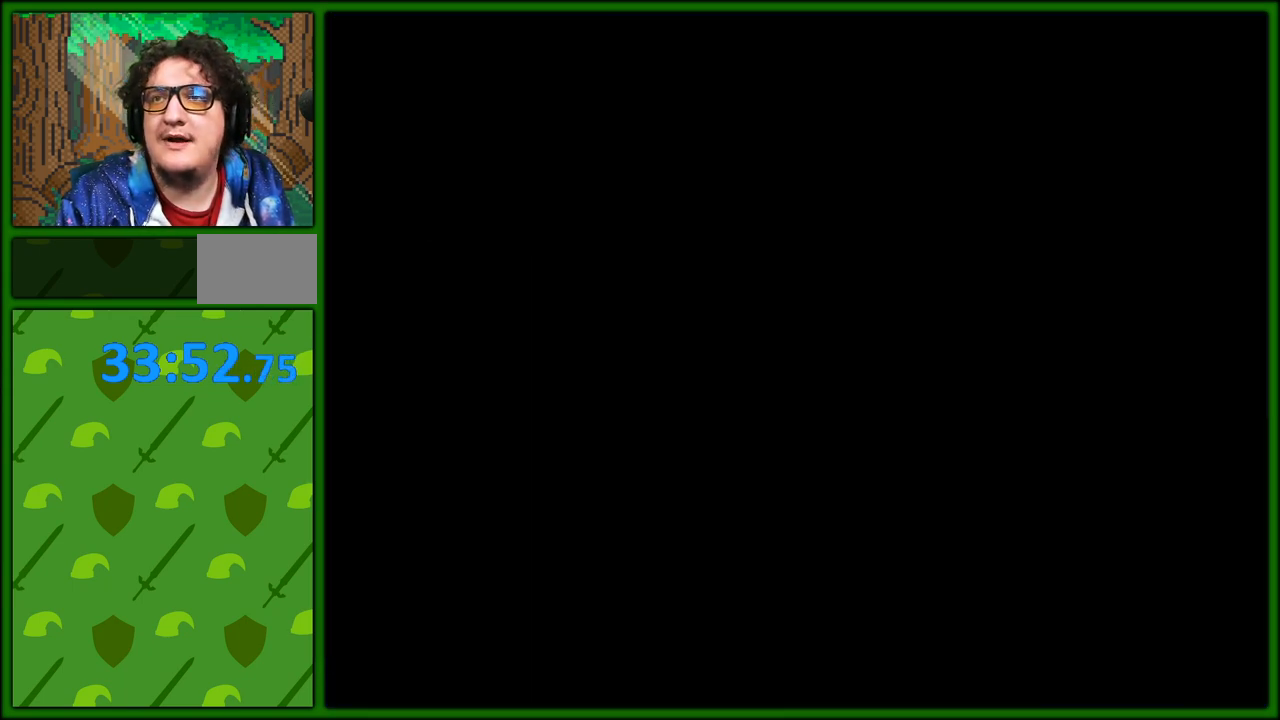
{"buttons": ["DPAD_UP"], "events": [[100, "DPAD_UP", "up"], [400, "DPAD_UP", "down"]]}
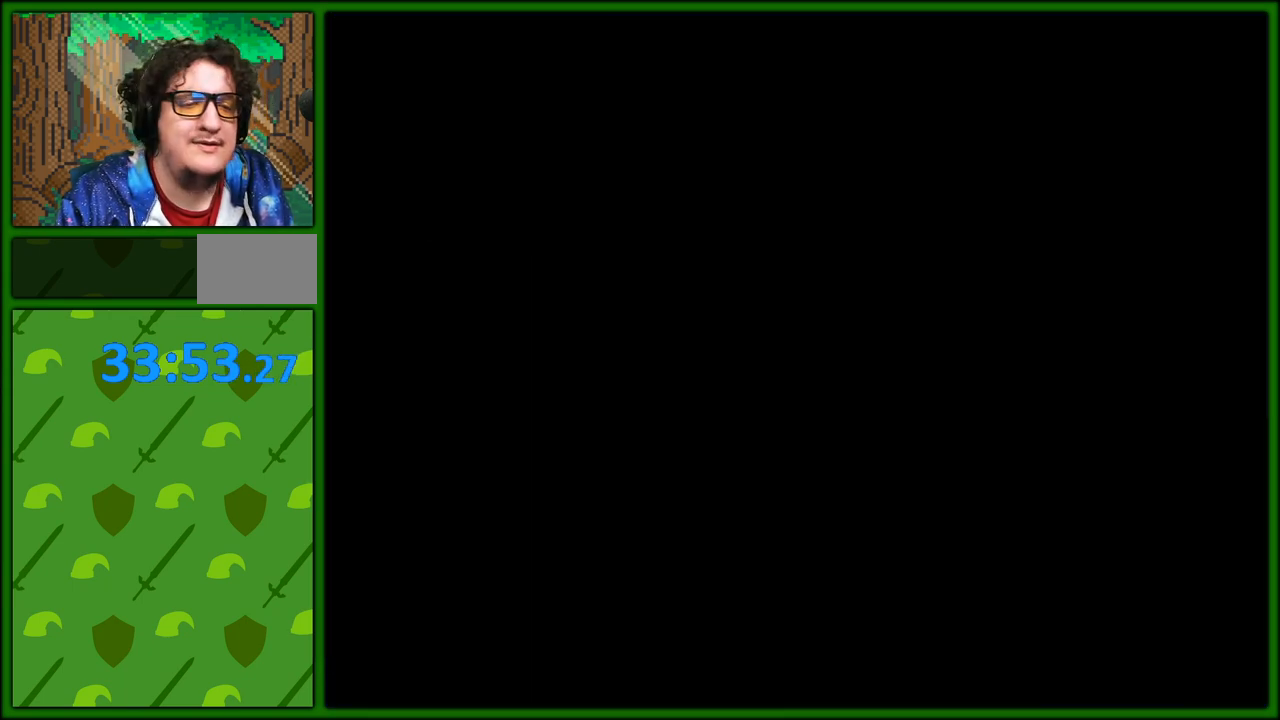
{"buttons": ["DPAD_UP"], "events": []}
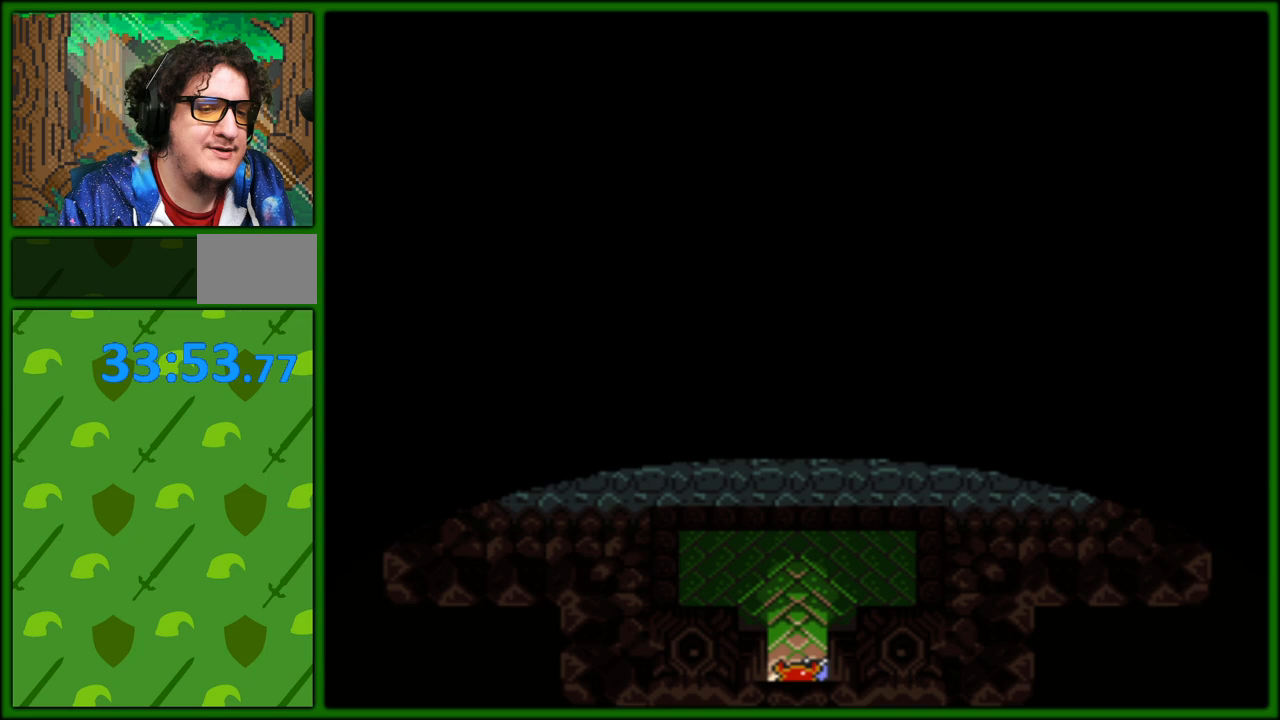
{"buttons": ["DPAD_UP"], "events": []}
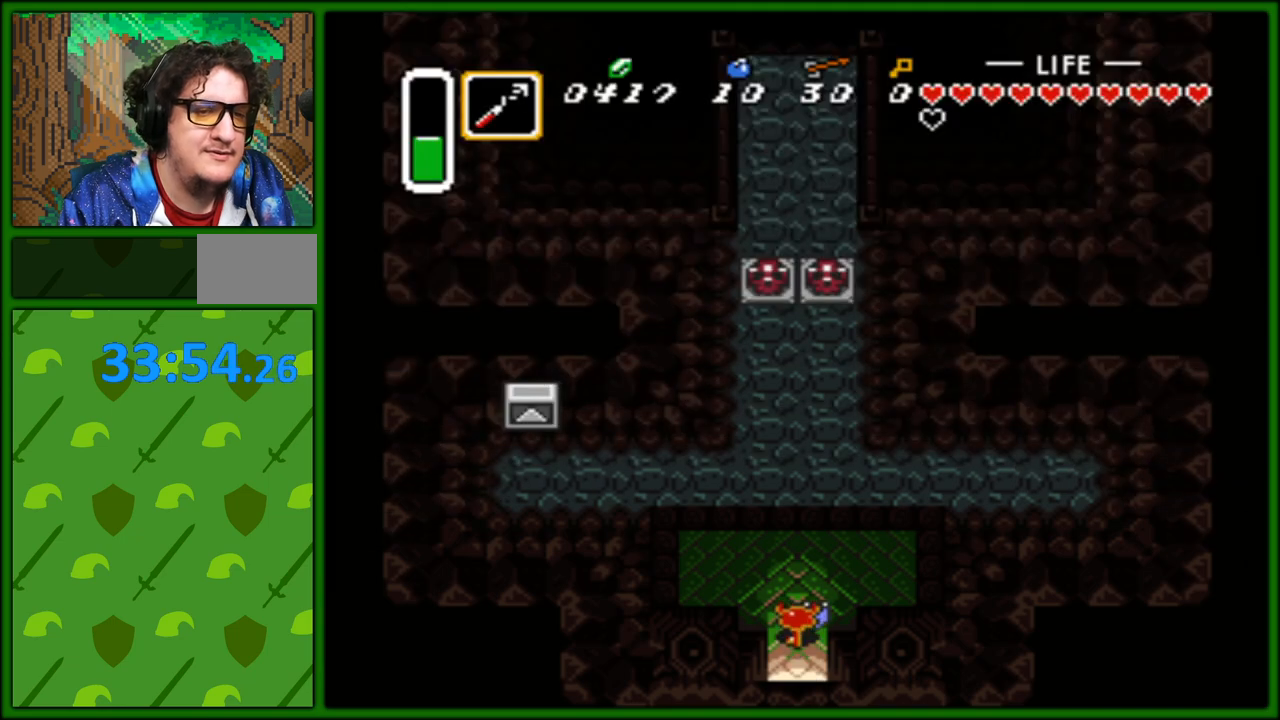
{"buttons": ["DPAD_UP"], "events": []}
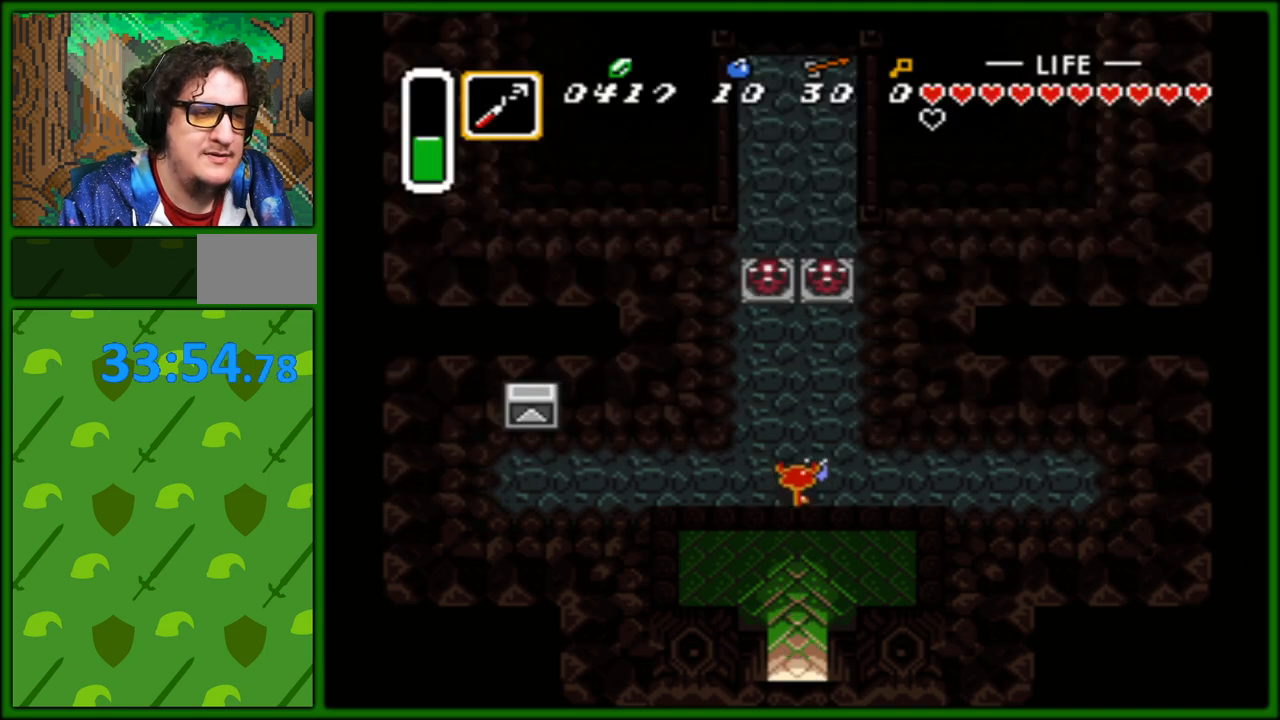
{"buttons": [], "events": [[50, "DPAD_UP", "up"], [100, "START", "down"], [267, "START", "up"]]}
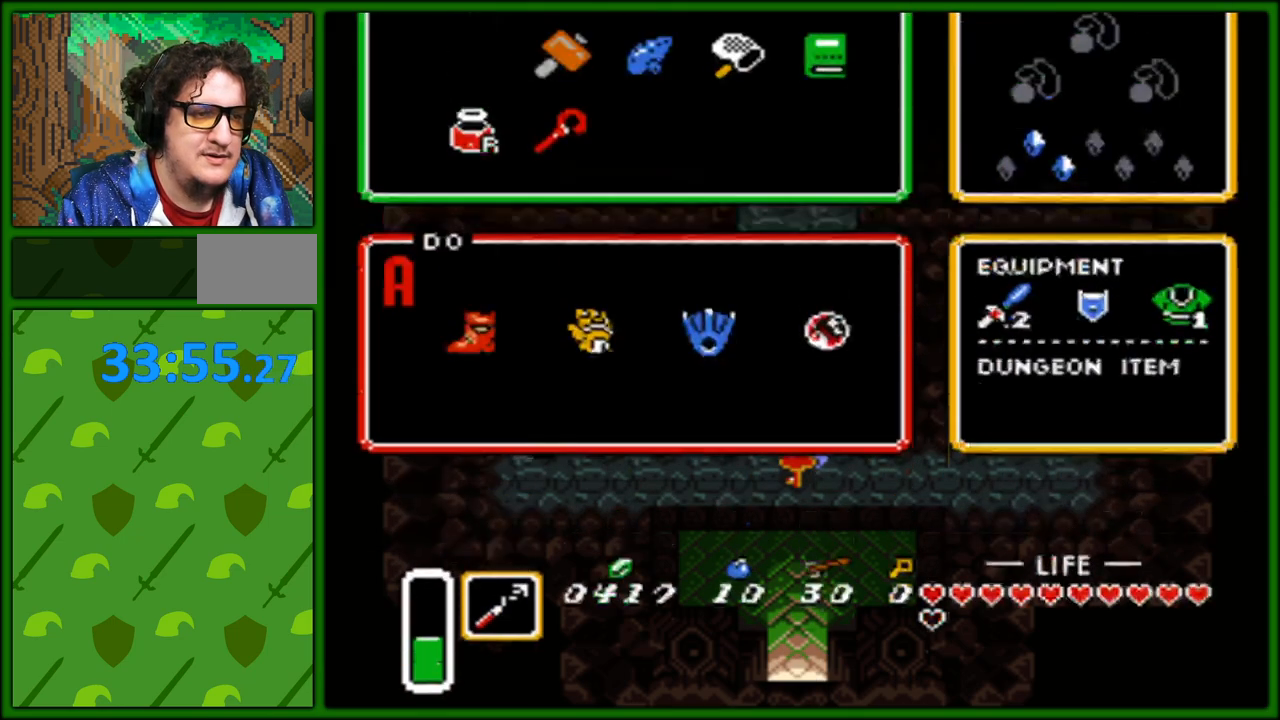
{"buttons": [], "events": [[333, "DPAD_DOWN", "down"], [450, "DPAD_DOWN", "up"]]}
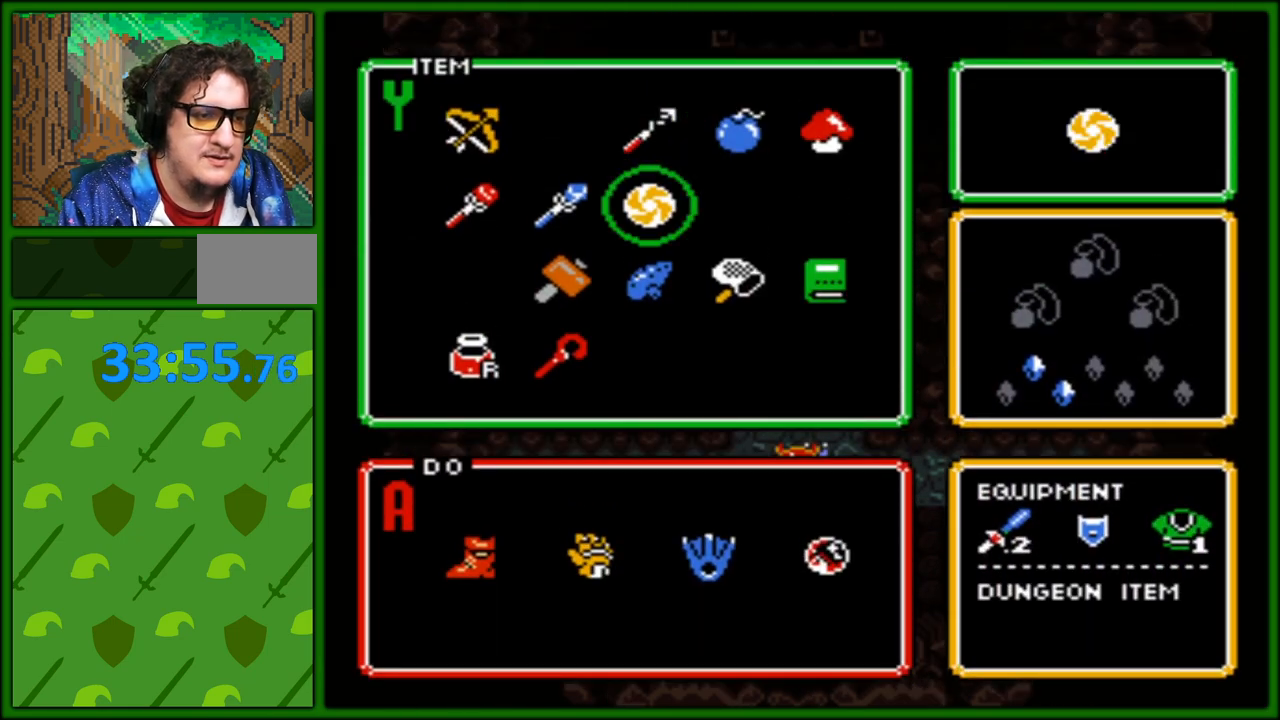
{"buttons": [], "events": [[183, "DPAD_DOWN", "down"], [300, "DPAD_DOWN", "up"]]}
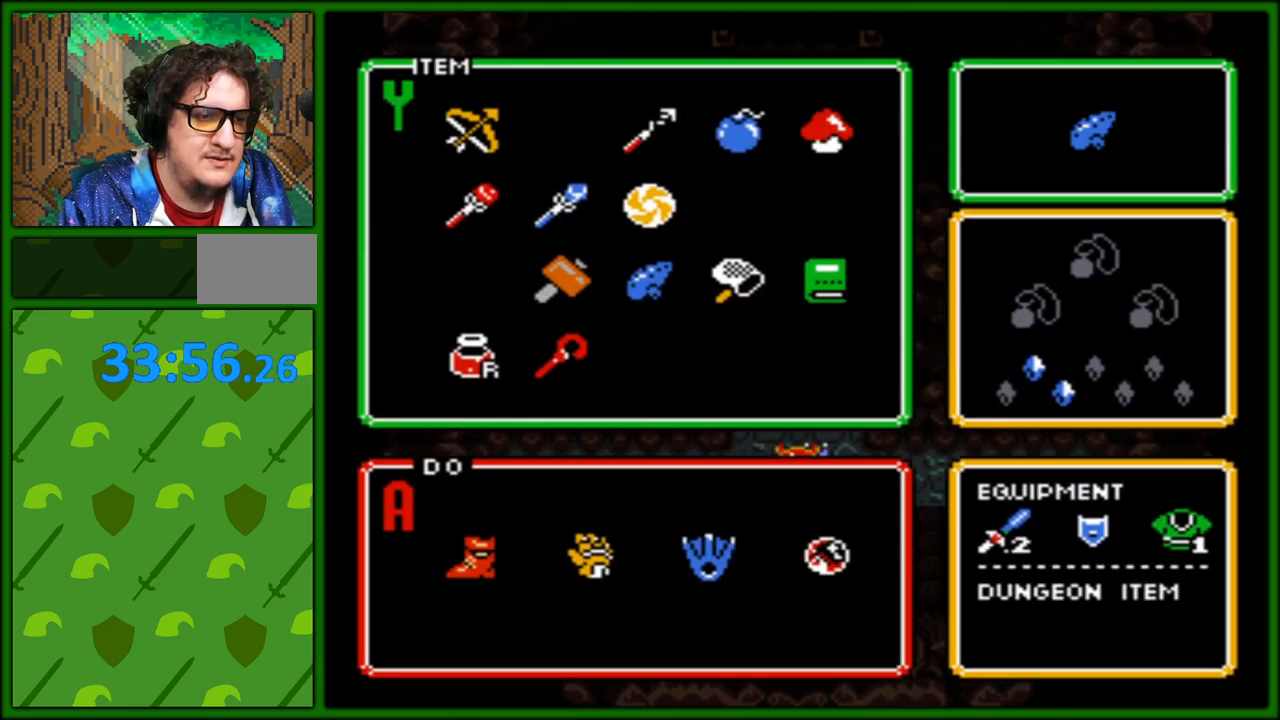
{"buttons": ["DPAD_UP"], "events": [[33, "DPAD_LEFT", "down"], [117, "DPAD_LEFT", "up"], [167, "DPAD_DOWN", "down"], [283, "DPAD_DOWN", "up"], [317, "START", "down"], [467, "START", "up"], [500, "DPAD_UP", "down"]]}
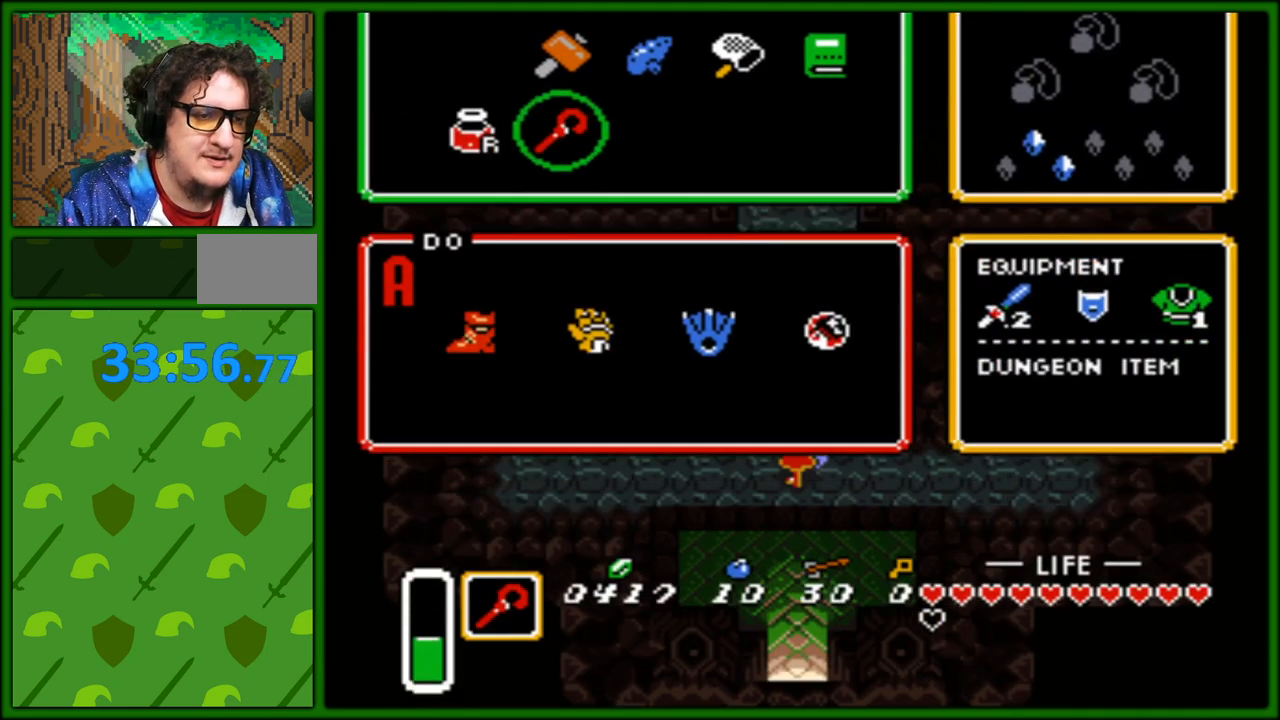
{"buttons": ["DPAD_UP", "DPAD_LEFT"], "events": [[500, "DPAD_LEFT", "down"]]}
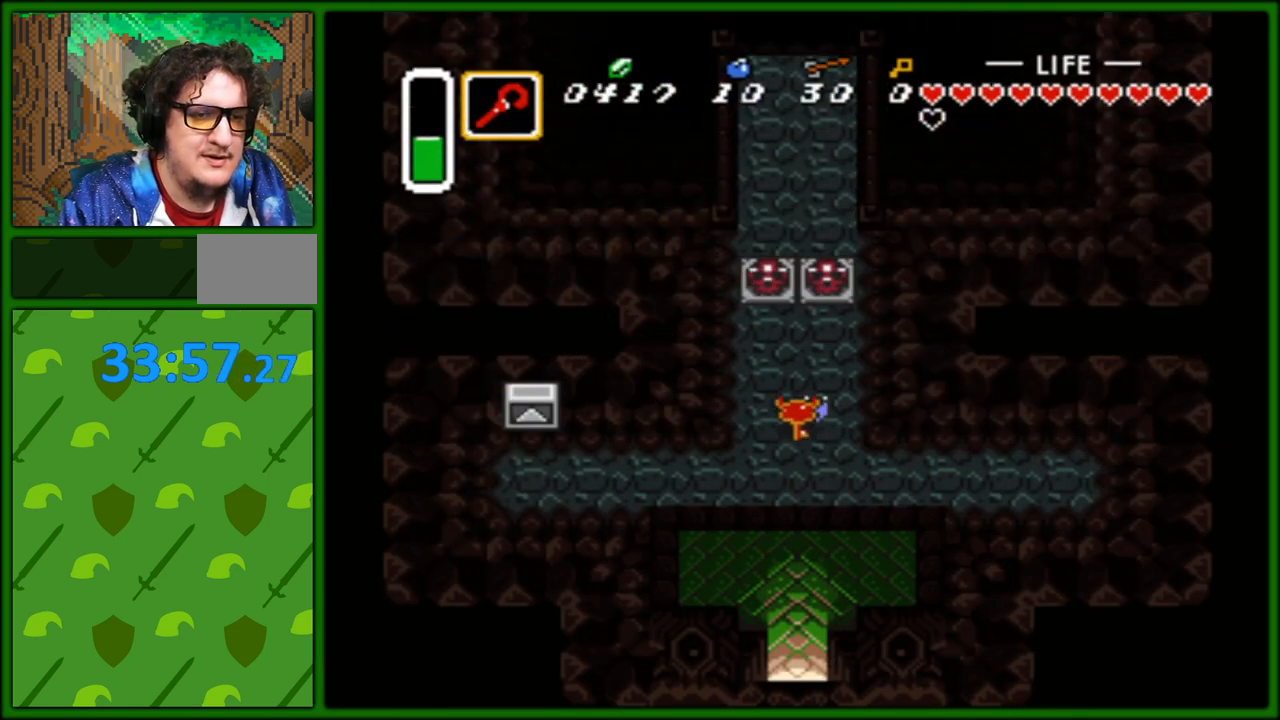
{"buttons": ["A", "DPAD_UP"], "events": [[100, "DPAD_LEFT", "up"], [383, "A", "down"]]}
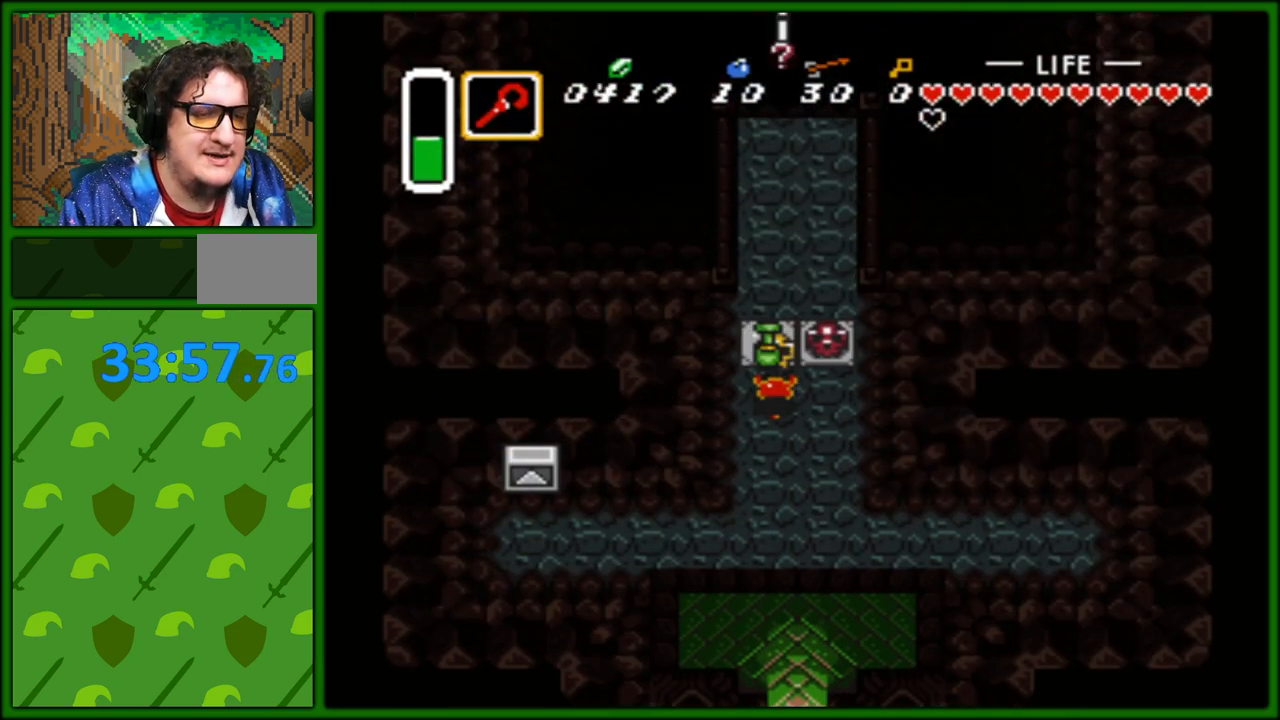
{"buttons": ["DPAD_RIGHT"], "events": [[33, "A", "up"], [317, "A", "down"], [417, "DPAD_RIGHT", "down"], [433, "DPAD_UP", "up"], [450, "A", "up"]]}
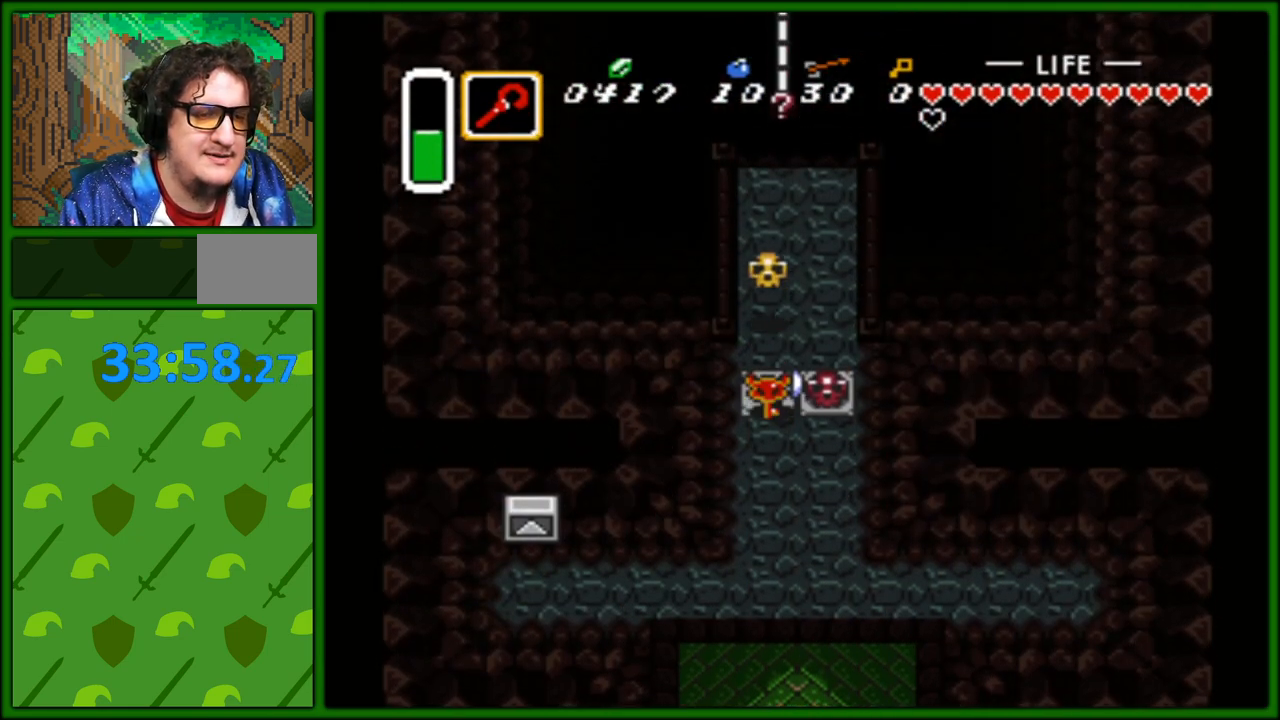
{"buttons": ["A", "DPAD_RIGHT"], "events": [[17, "A", "down"], [150, "A", "up"], [483, "A", "down"]]}
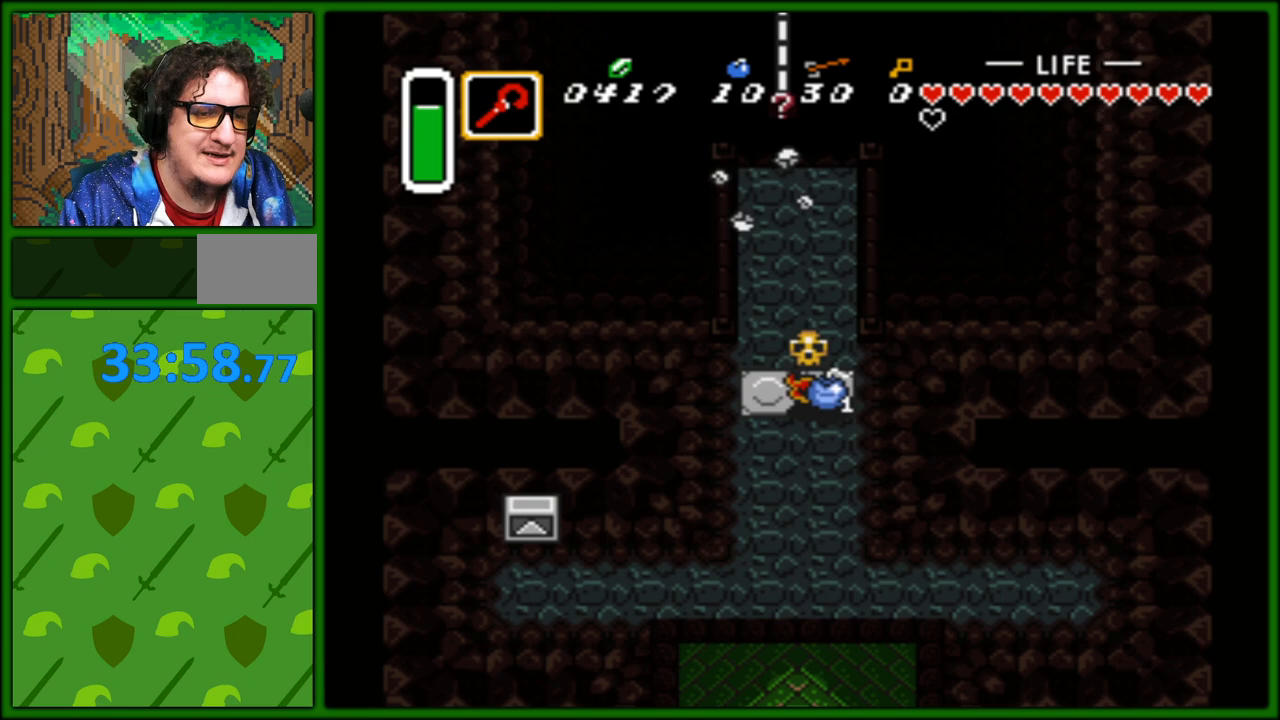
{"buttons": ["DPAD_UP"], "events": [[83, "DPAD_UP", "down"], [100, "A", "up"], [133, "DPAD_RIGHT", "up"], [200, "DPAD_LEFT", "down"], [383, "DPAD_LEFT", "up"]]}
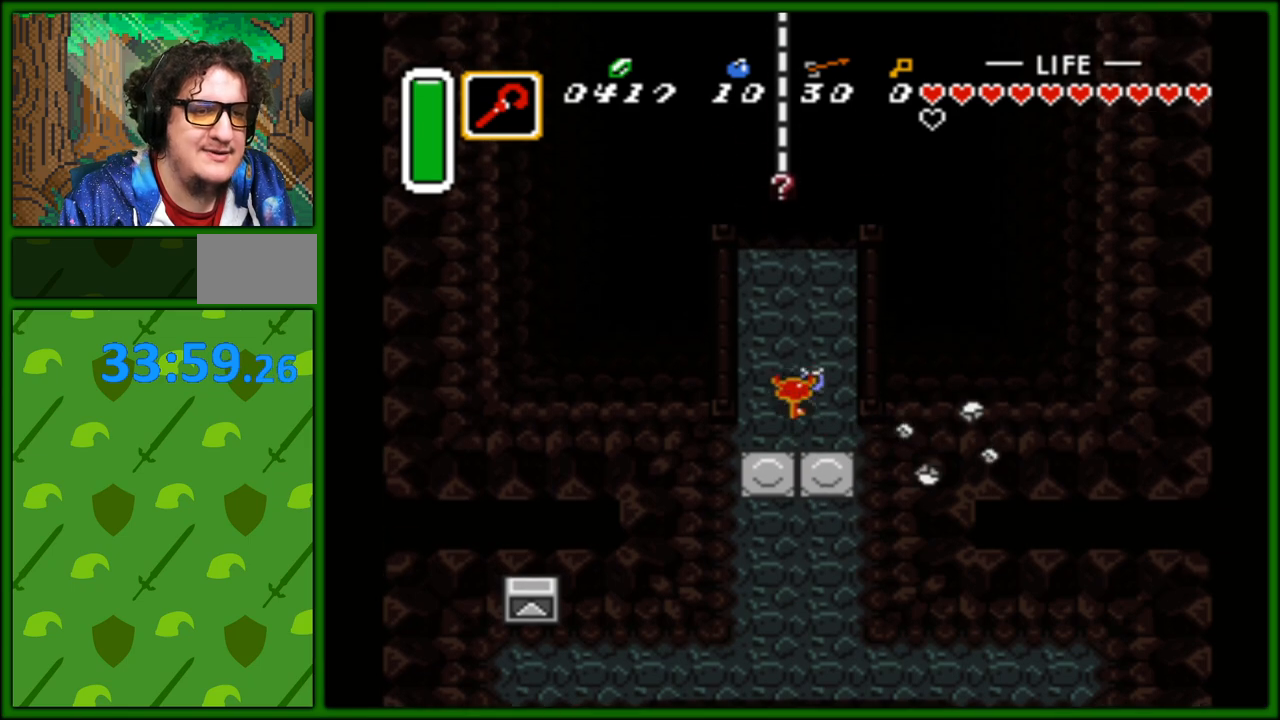
{"buttons": ["DPAD_UP"], "events": [[83, "DPAD_LEFT", "down"], [217, "DPAD_LEFT", "up"]]}
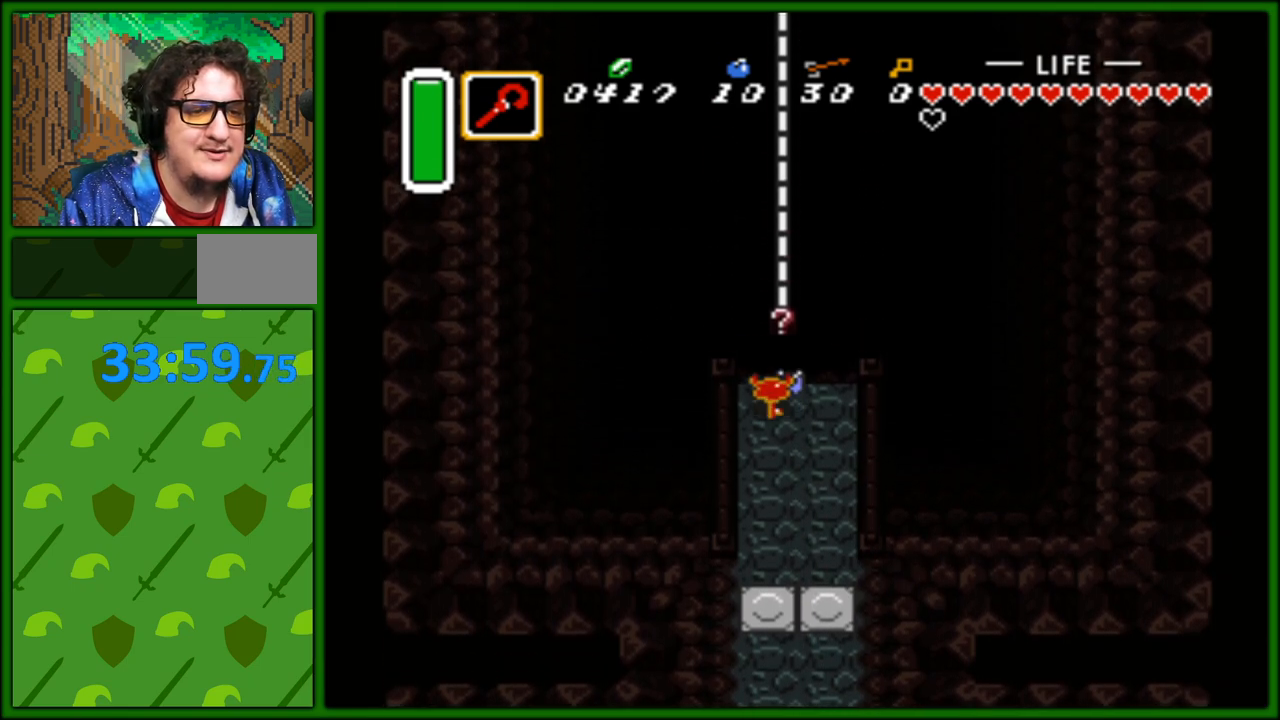
{"buttons": ["DPAD_UP"], "events": [[50, "DPAD_UP", "up"], [350, "DPAD_RIGHT", "down"], [417, "DPAD_UP", "down"], [433, "DPAD_RIGHT", "up"]]}
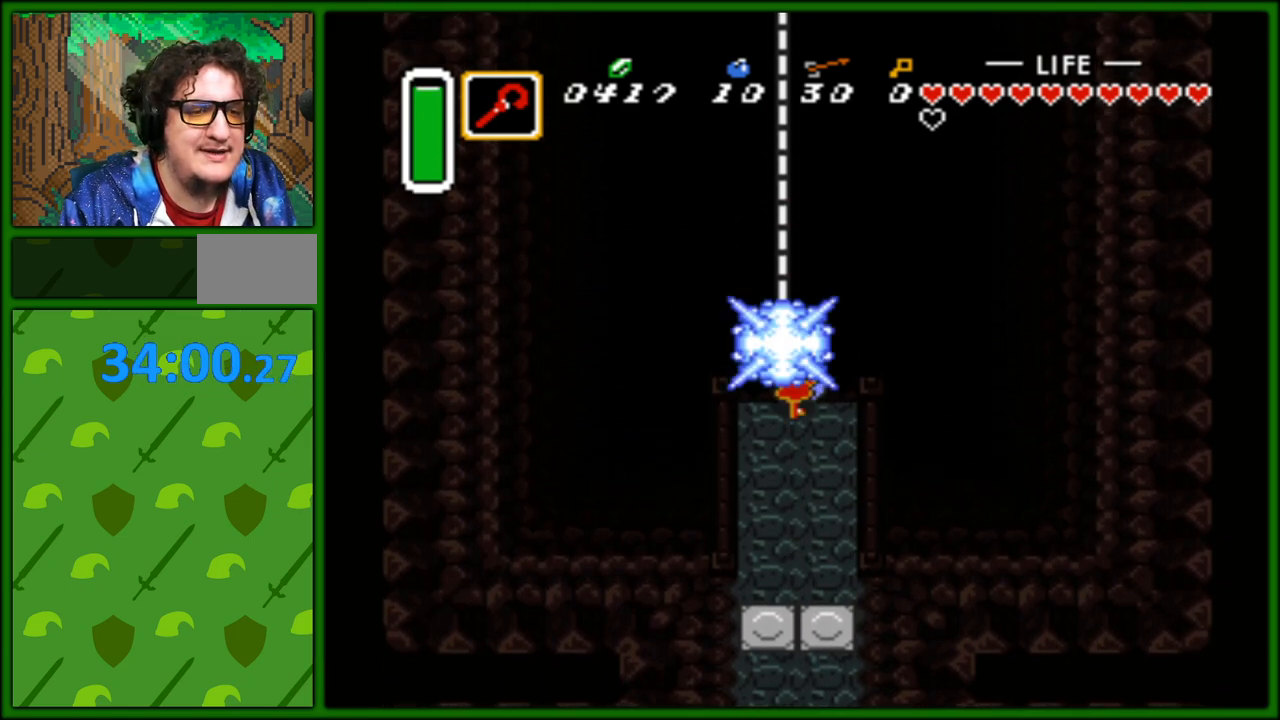
{"buttons": ["DPAD_UP"], "events": [[317, "DPAD_UP", "up"], [350, "DPAD_LEFT", "down"], [350, "DPAD_UP", "down"], [483, "DPAD_LEFT", "up"]]}
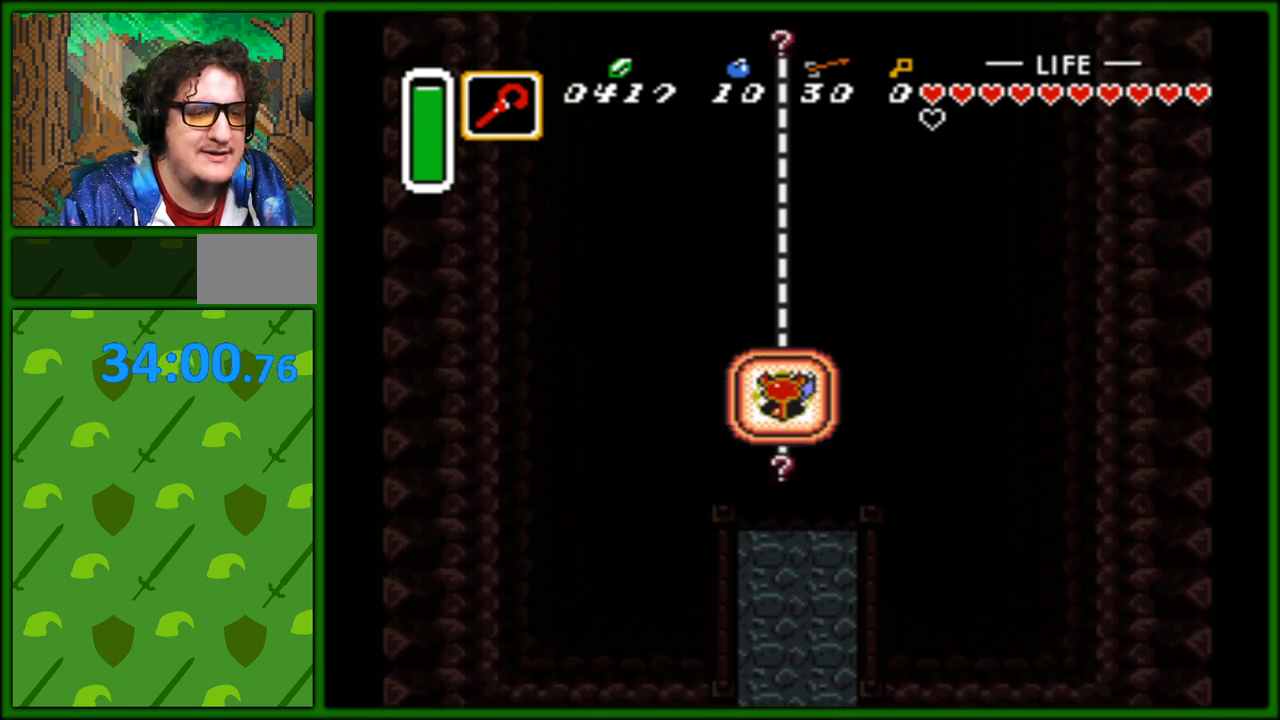
{"buttons": ["DPAD_UP"], "events": [[67, "DPAD_RIGHT", "down"], [67, "DPAD_UP", "up"], [117, "DPAD_UP", "down"], [150, "DPAD_RIGHT", "up"], [167, "DPAD_LEFT", "down"], [300, "DPAD_LEFT", "up"], [300, "DPAD_RIGHT", "down"], [333, "DPAD_UP", "up"], [383, "DPAD_UP", "down"], [400, "DPAD_RIGHT", "up"], [417, "DPAD_LEFT", "down"], [433, "DPAD_UP", "up"], [467, "DPAD_UP", "down"], [500, "DPAD_LEFT", "up"]]}
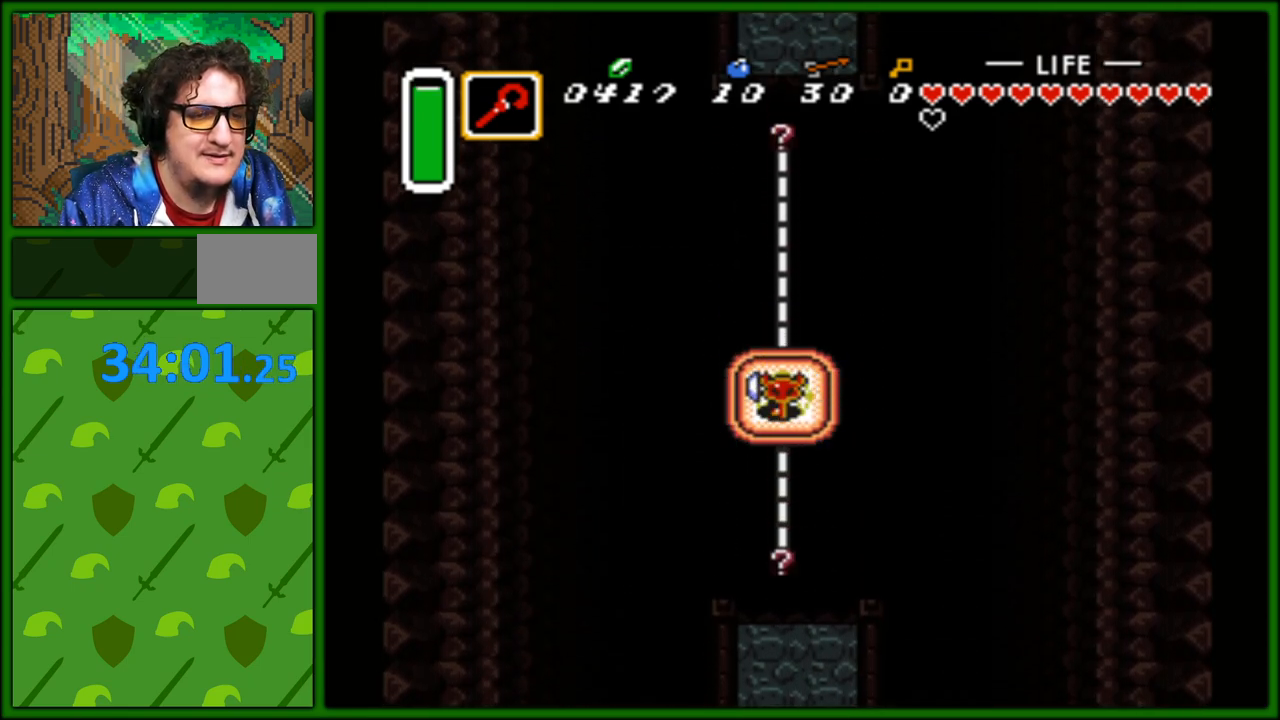
{"buttons": [], "events": [[17, "DPAD_RIGHT", "down"], [17, "DPAD_UP", "up"], [33, "DPAD_UP", "down"], [67, "DPAD_RIGHT", "up"], [100, "DPAD_LEFT", "down"], [150, "DPAD_LEFT", "up"], [167, "DPAD_UP", "up"], [200, "DPAD_RIGHT", "down"], [217, "DPAD_UP", "down"], [233, "DPAD_RIGHT", "up"], [267, "DPAD_LEFT", "down"], [300, "DPAD_LEFT", "up"], [333, "DPAD_UP", "up"], [350, "DPAD_UP", "down"], [433, "DPAD_UP", "up"]]}
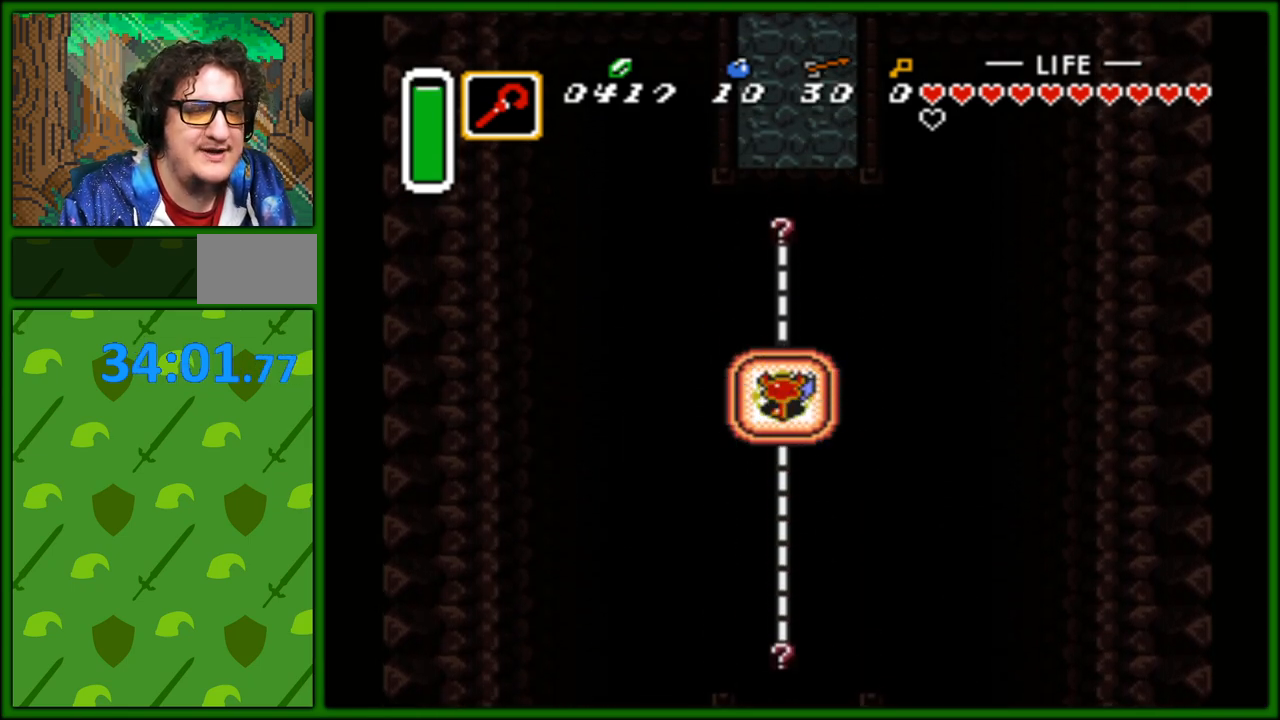
{"buttons": ["DPAD_UP"], "events": [[133, "DPAD_UP", "down"]]}